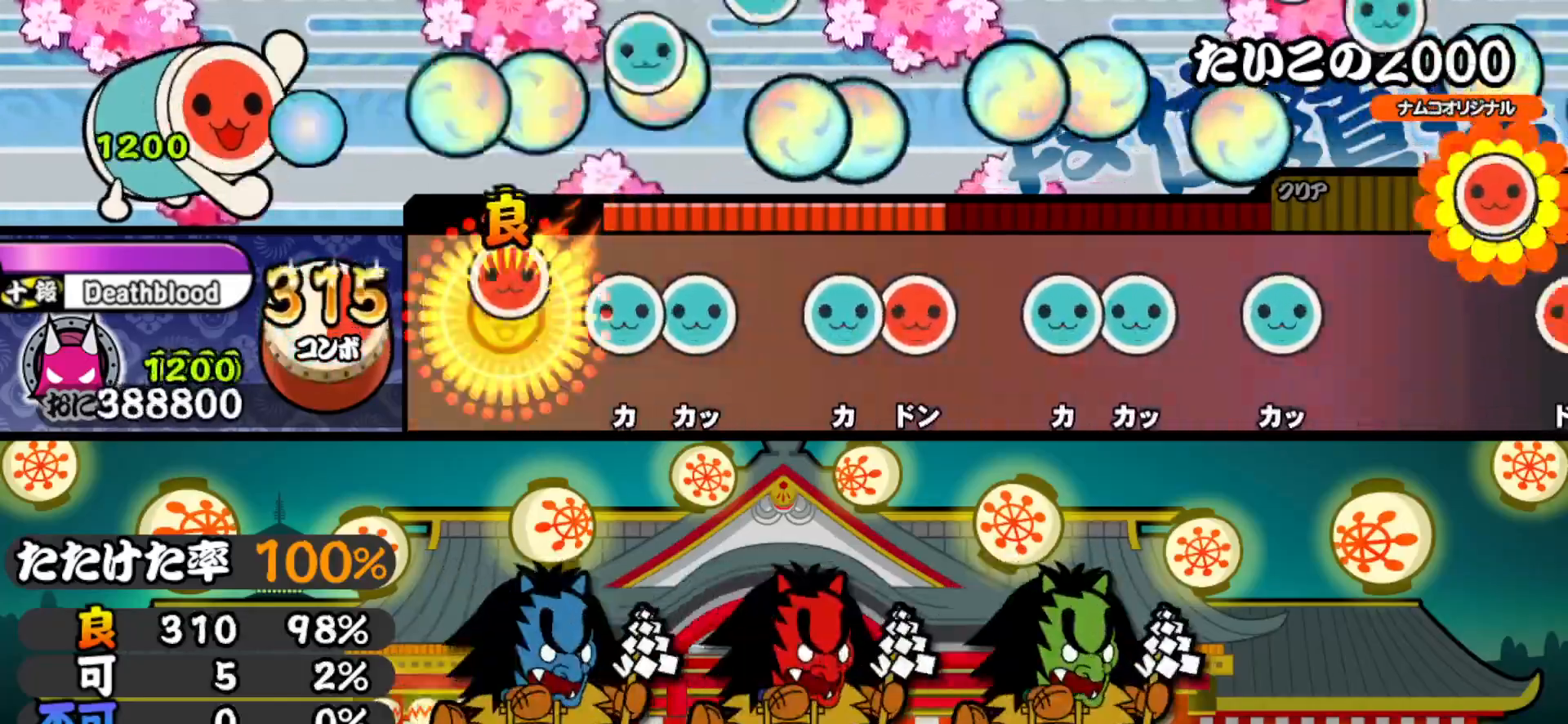
Gameplay with a controller (PlayStation layout); each line is a JSON object with the inputs held at the frame after it. "events" lists button and stick changes between this image and that frame as [ms after this image, input, new state], when the widget could be followed in between. Not read: left_stick.
{"buttons": ["DPAD_UP"], "right_stick": "center", "events": [[83, "DPAD_UP", "down"], [83, "SQUARE", "up"], [183, "DPAD_UP", "up"], [183, "TRIANGLE", "down"], [283, "TRIANGLE", "up"], [300, "DPAD_UP", "down"], [383, "DPAD_UP", "up"], [383, "SQUARE", "down"], [483, "SQUARE", "up"], [500, "DPAD_UP", "down"]]}
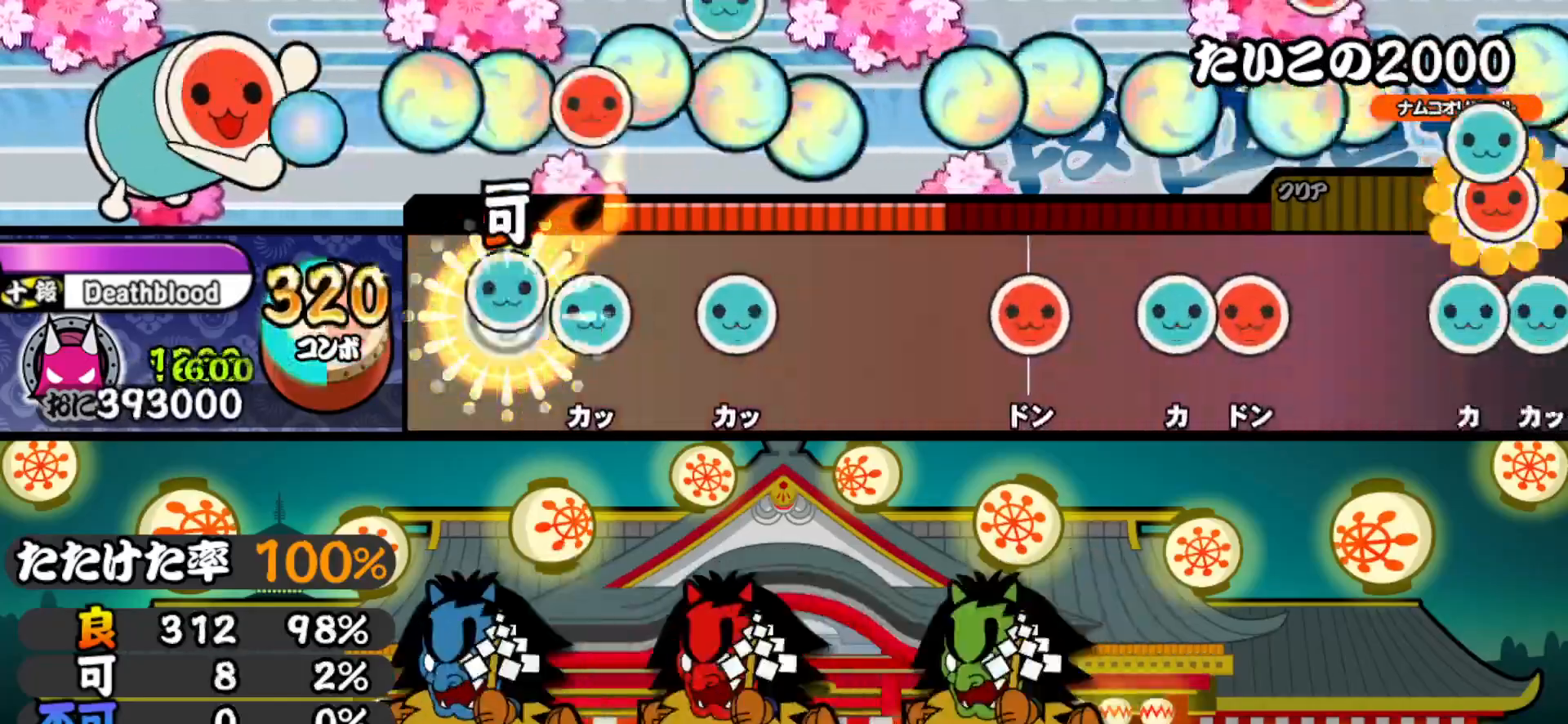
{"buttons": ["SQUARE"], "right_stick": "center", "events": [[100, "DPAD_UP", "up"], [117, "TRIANGLE", "down"], [233, "DPAD_UP", "down"], [233, "TRIANGLE", "up"], [383, "DPAD_UP", "up"], [467, "SQUARE", "down"]]}
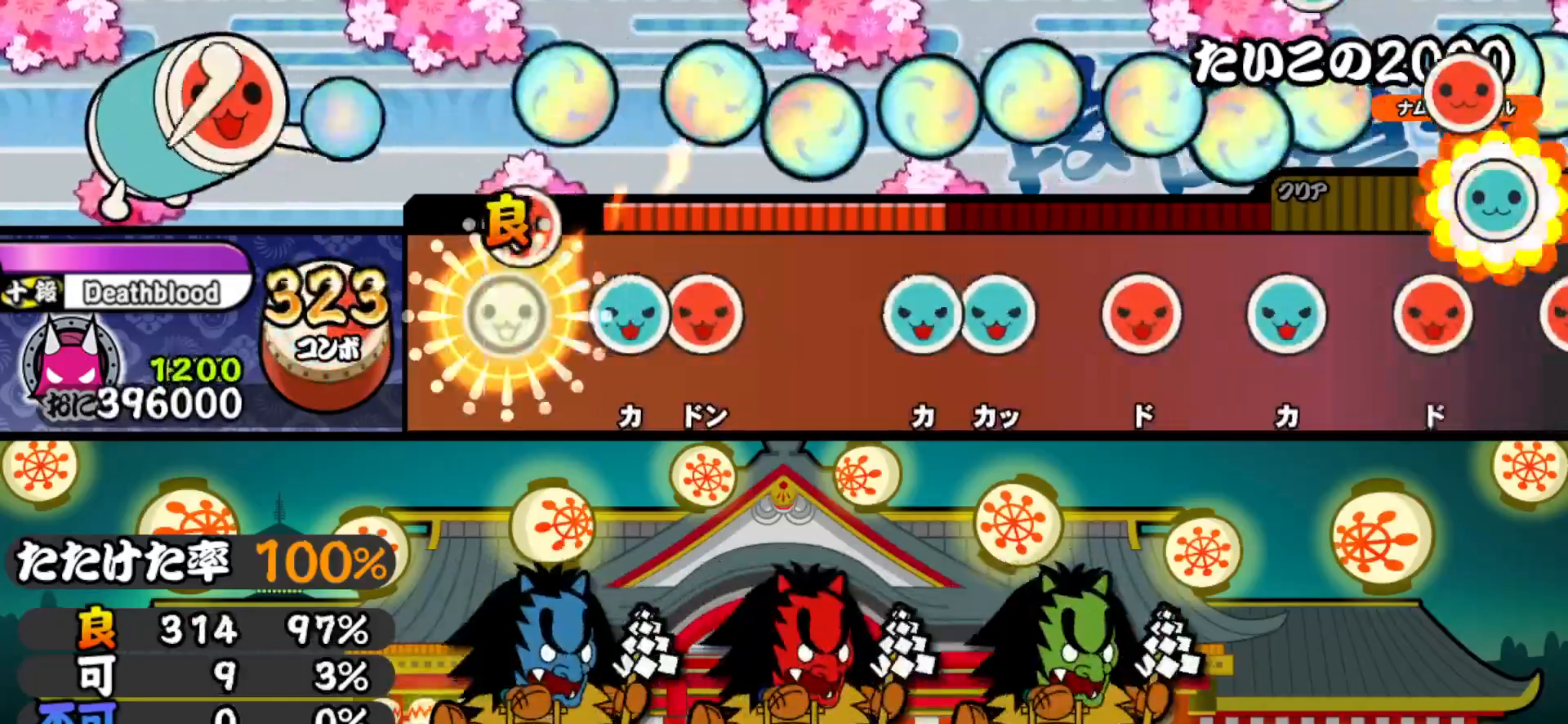
{"buttons": ["DPAD_UP"], "right_stick": "center", "events": [[50, "SQUARE", "up"], [167, "TRIANGLE", "down"], [233, "DPAD_RIGHT", "down"], [233, "TRIANGLE", "up"], [350, "DPAD_RIGHT", "up"], [417, "TRIANGLE", "down"], [467, "DPAD_UP", "down"], [483, "TRIANGLE", "up"]]}
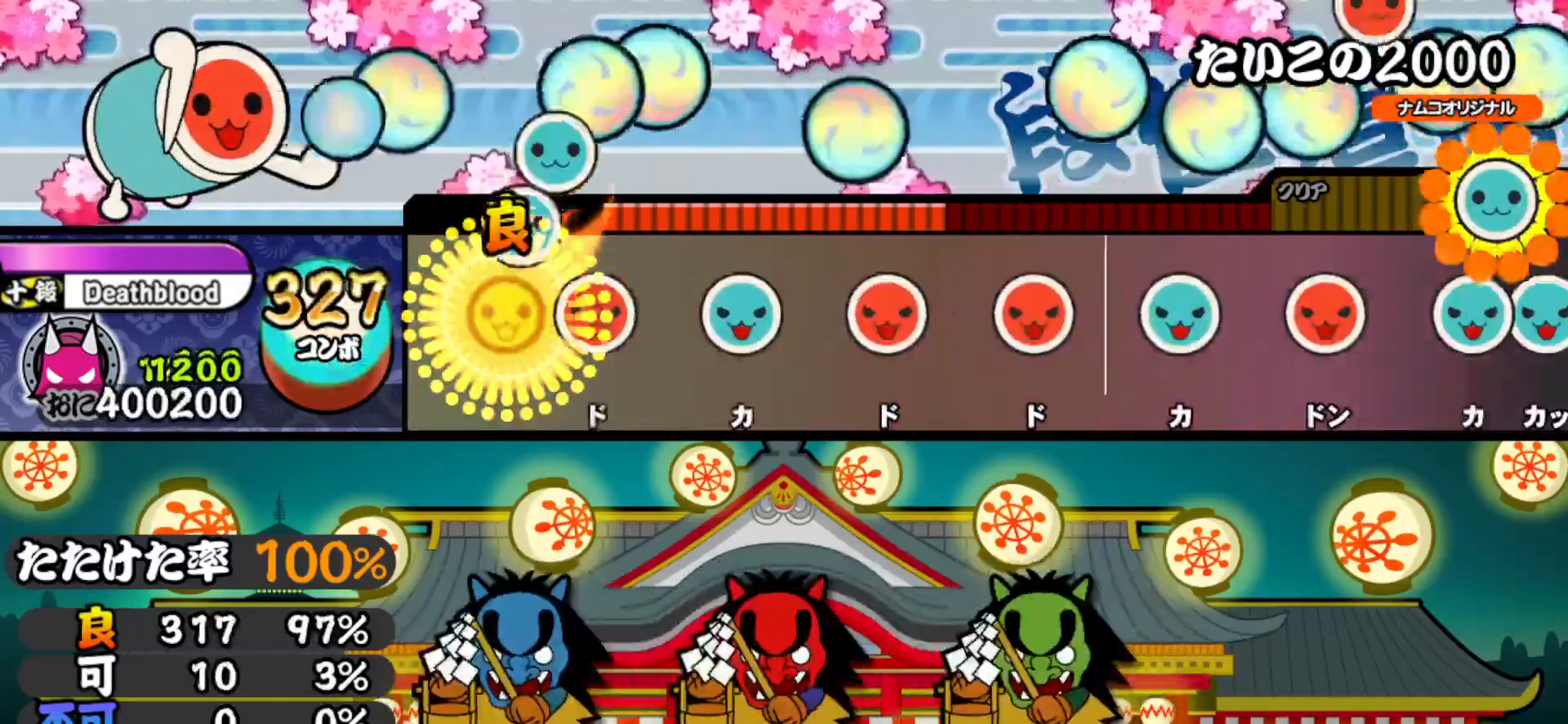
{"buttons": ["DPAD_RIGHT"], "right_stick": "center", "events": [[83, "DPAD_UP", "up"], [83, "SQUARE", "down"], [183, "SQUARE", "up"], [217, "DPAD_UP", "down"], [317, "DPAD_UP", "up"], [333, "SQUARE", "down"], [450, "SQUARE", "up"], [483, "DPAD_RIGHT", "down"]]}
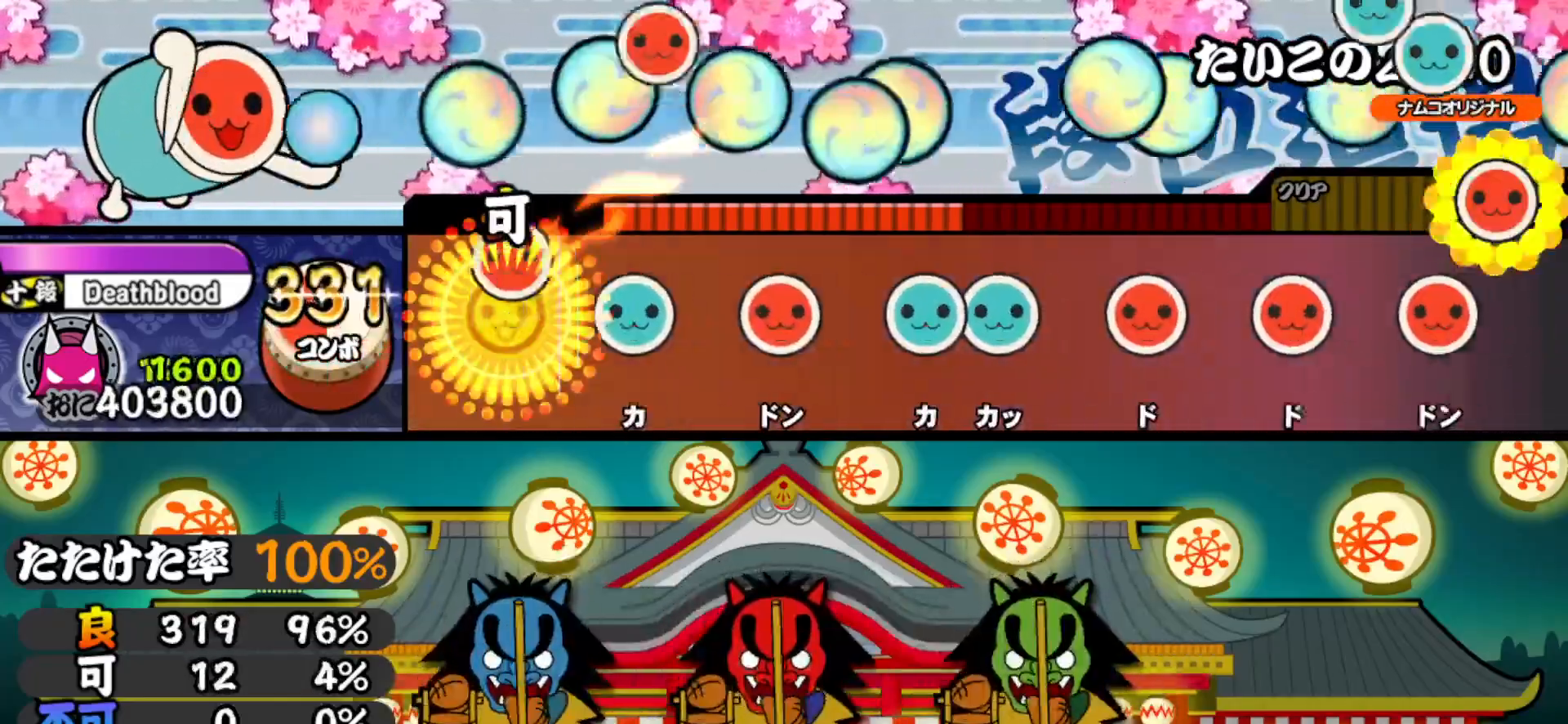
{"buttons": ["DPAD_UP"], "right_stick": "center", "events": [[100, "DPAD_RIGHT", "up"], [133, "TRIANGLE", "down"], [217, "TRIANGLE", "up"], [250, "DPAD_RIGHT", "down"], [350, "DPAD_RIGHT", "up"], [400, "TRIANGLE", "down"], [467, "DPAD_UP", "down"], [467, "TRIANGLE", "up"]]}
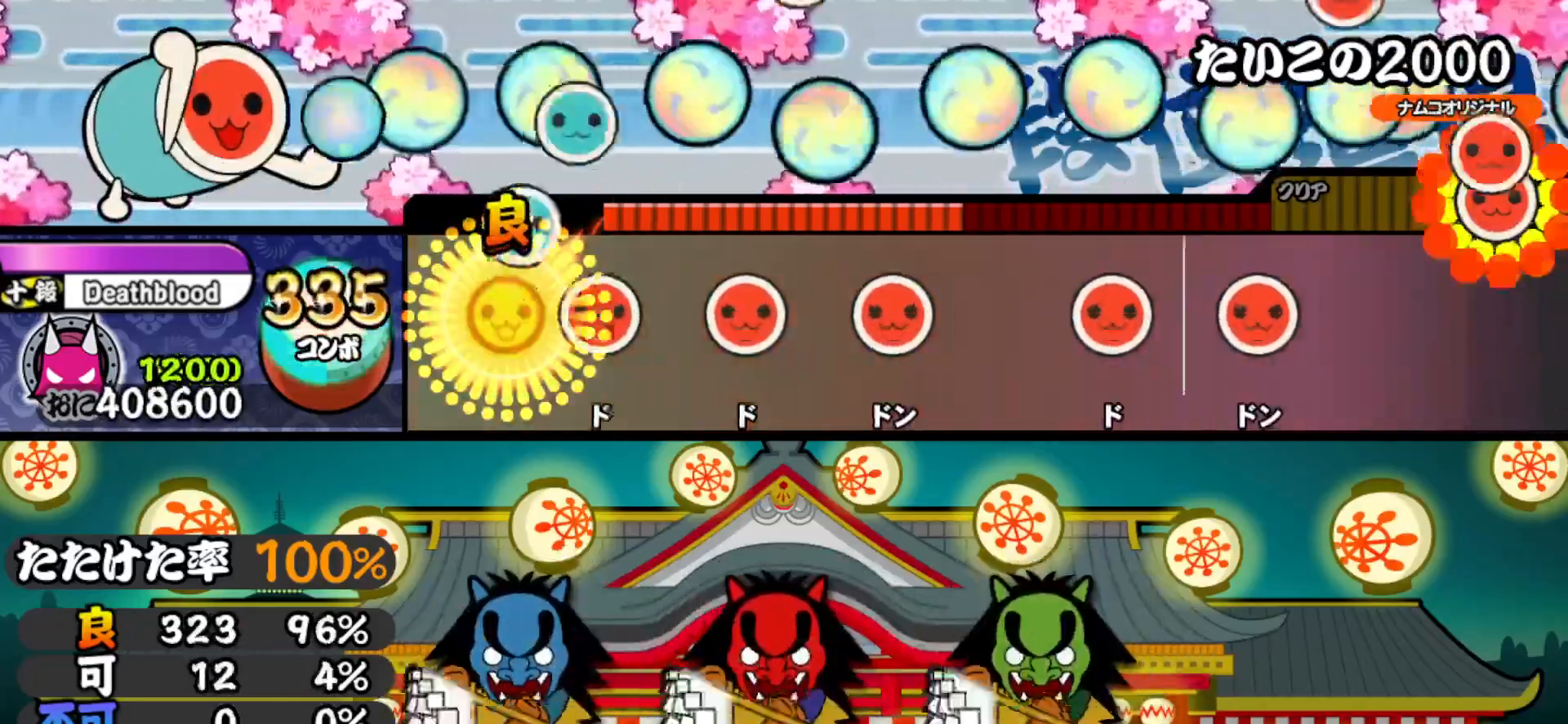
{"buttons": [], "right_stick": "center", "events": [[50, "DPAD_UP", "up"], [83, "SQUARE", "down"], [183, "SQUARE", "up"], [217, "DPAD_RIGHT", "down"], [350, "DPAD_RIGHT", "up"], [350, "SQUARE", "down"], [433, "SQUARE", "up"]]}
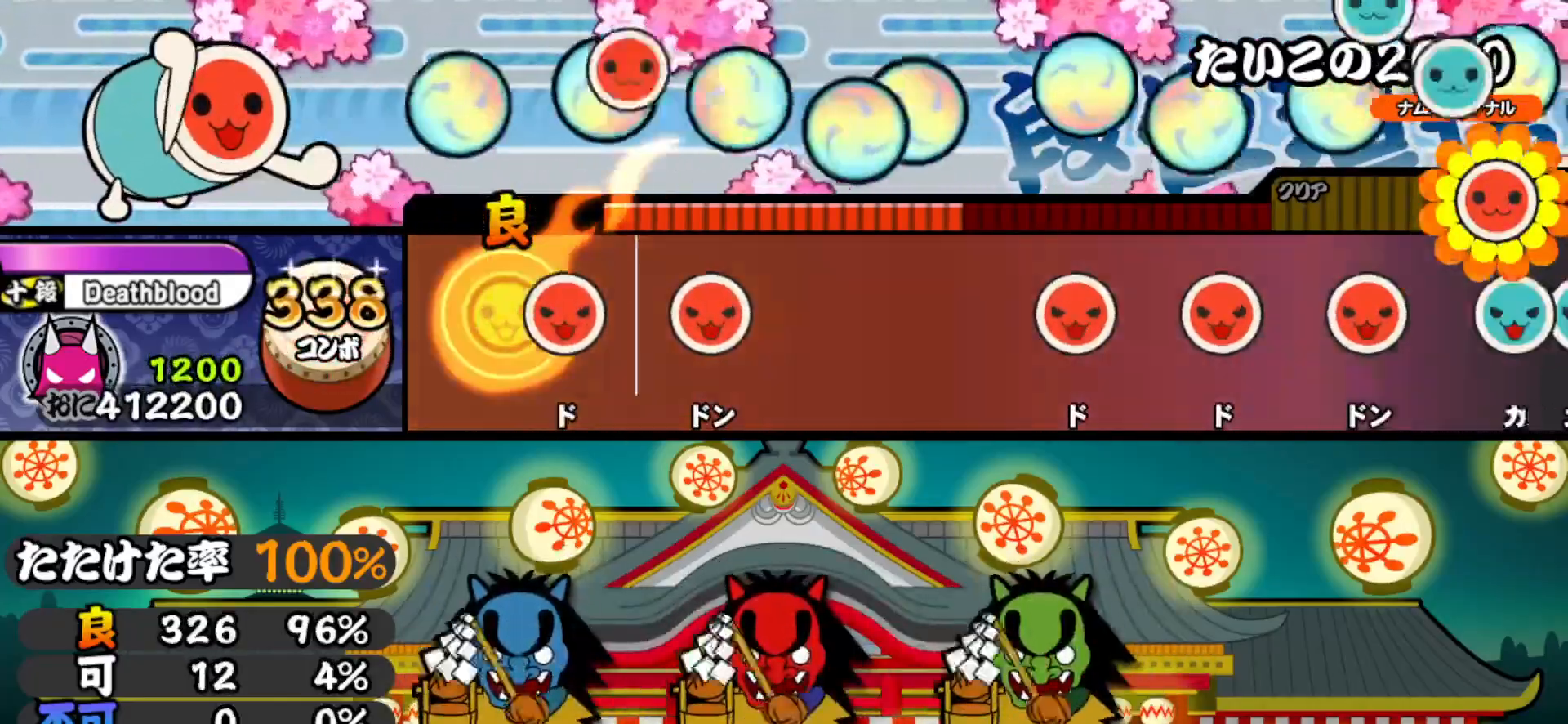
{"buttons": [], "right_stick": "center", "events": [[100, "SQUARE", "down"], [217, "SQUARE", "up"], [233, "DPAD_RIGHT", "down"], [383, "DPAD_RIGHT", "up"]]}
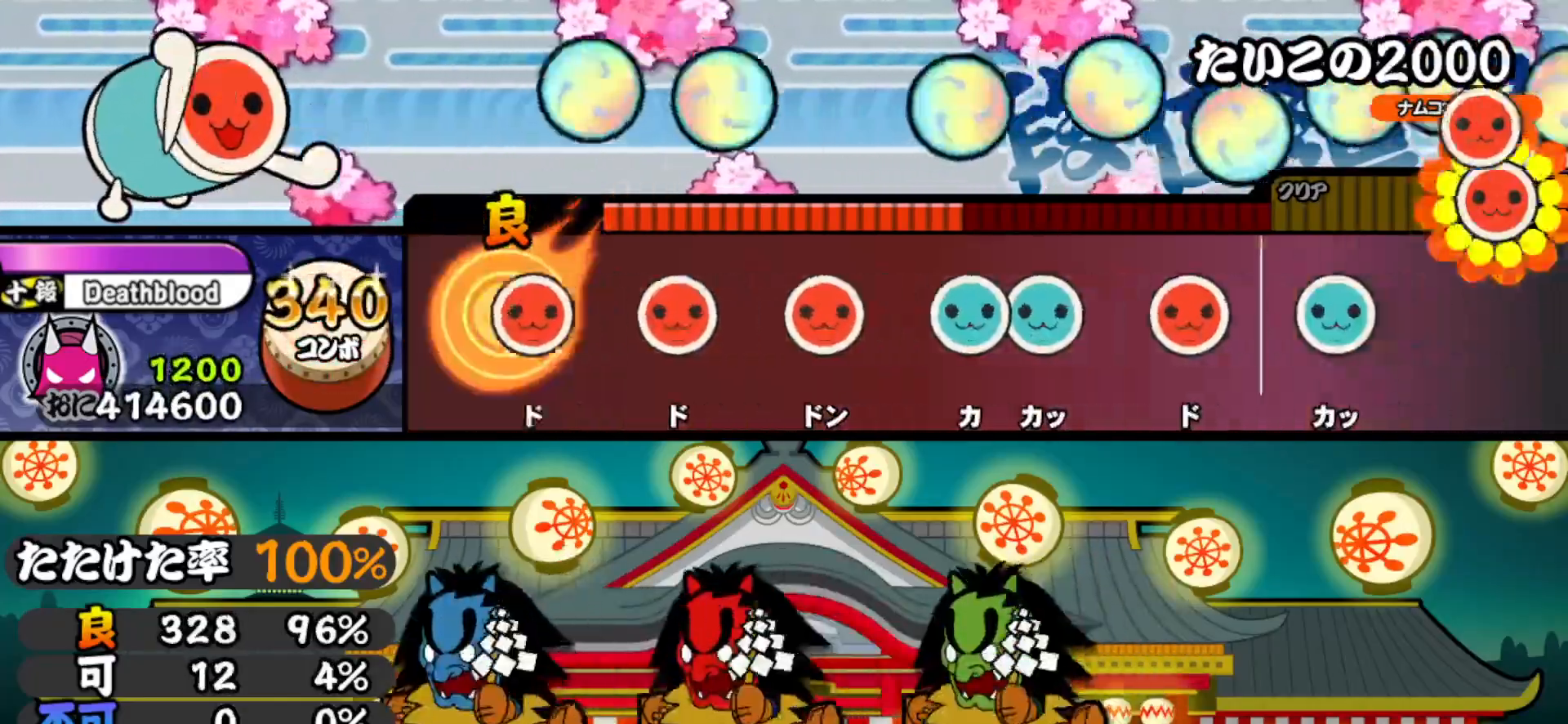
{"buttons": ["DPAD_UP"], "right_stick": "center", "events": [[33, "SQUARE", "down"], [150, "SQUARE", "up"], [183, "DPAD_RIGHT", "down"], [317, "DPAD_RIGHT", "up"], [317, "SQUARE", "down"], [433, "SQUARE", "up"], [467, "DPAD_UP", "down"]]}
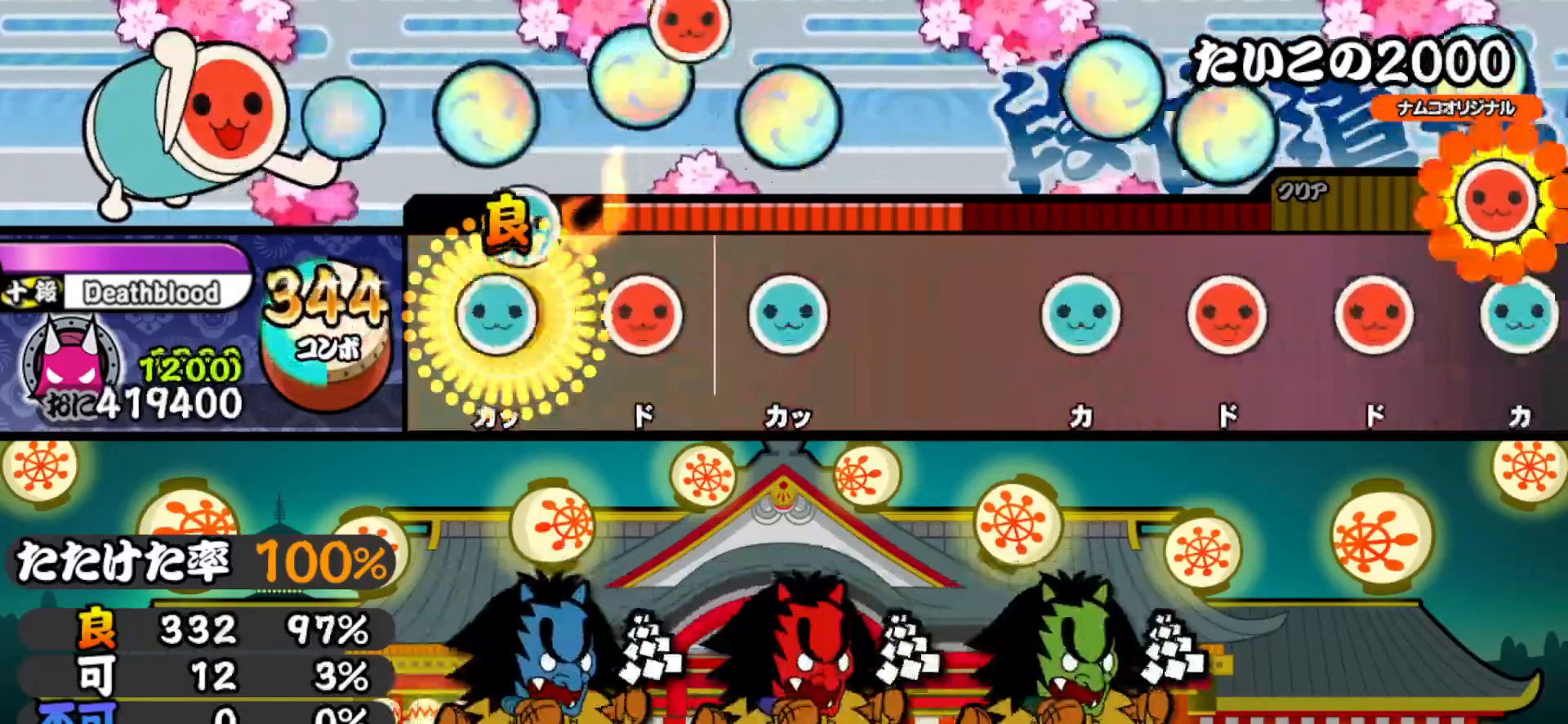
{"buttons": [], "right_stick": "center", "events": [[33, "DPAD_UP", "up"], [33, "TRIANGLE", "down"], [133, "TRIANGLE", "up"], [150, "DPAD_RIGHT", "down"], [283, "DPAD_RIGHT", "up"], [283, "TRIANGLE", "down"], [383, "TRIANGLE", "up"]]}
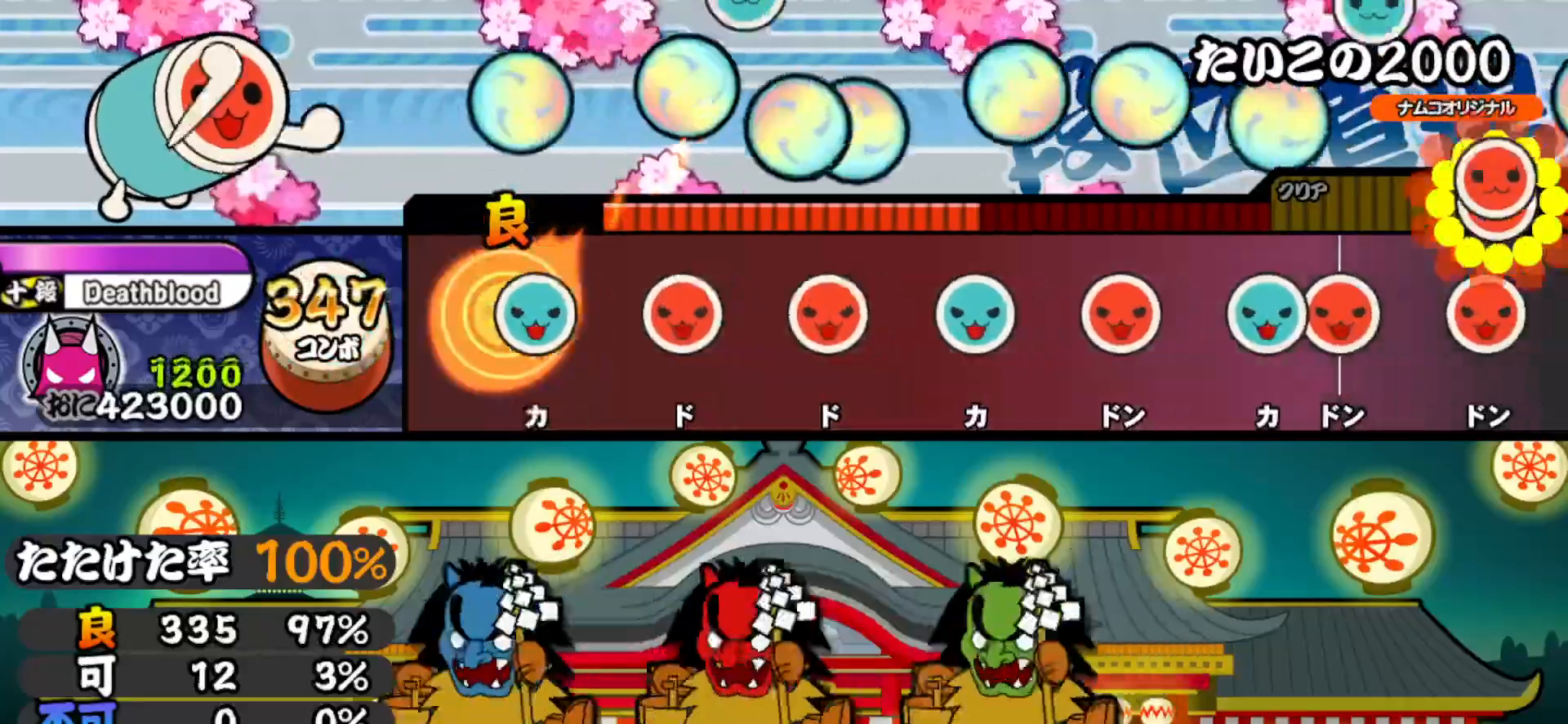
{"buttons": ["DPAD_UP"], "right_stick": "center", "events": [[50, "TRIANGLE", "down"], [150, "TRIANGLE", "up"], [183, "DPAD_RIGHT", "down"], [283, "DPAD_RIGHT", "up"], [300, "SQUARE", "down"], [433, "SQUARE", "up"], [450, "DPAD_UP", "down"]]}
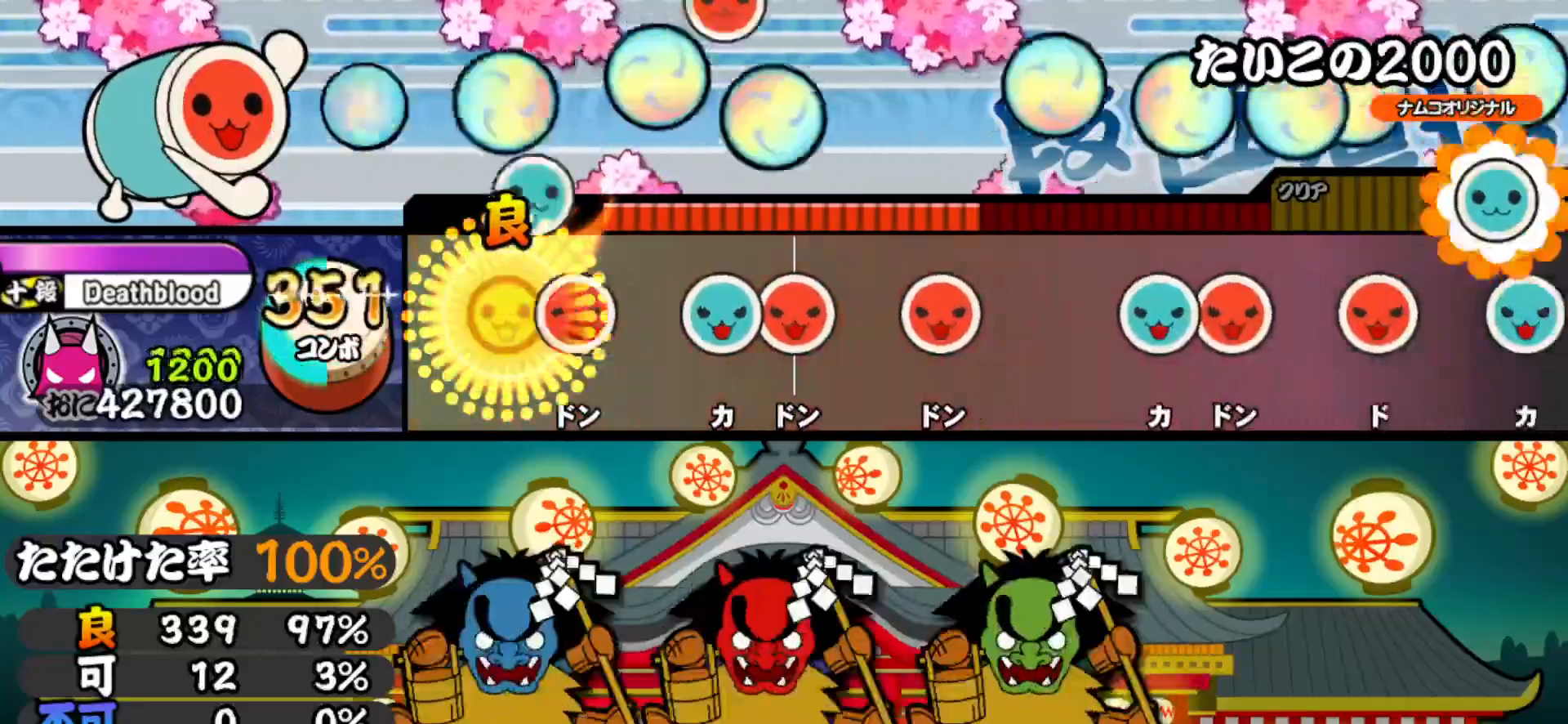
{"buttons": ["DPAD_RIGHT"], "right_stick": "center", "events": [[50, "DPAD_UP", "up"], [67, "SQUARE", "down"], [183, "SQUARE", "up"], [217, "DPAD_UP", "down"], [267, "SQUARE", "down"], [283, "DPAD_UP", "up"], [367, "SQUARE", "up"], [383, "DPAD_RIGHT", "down"]]}
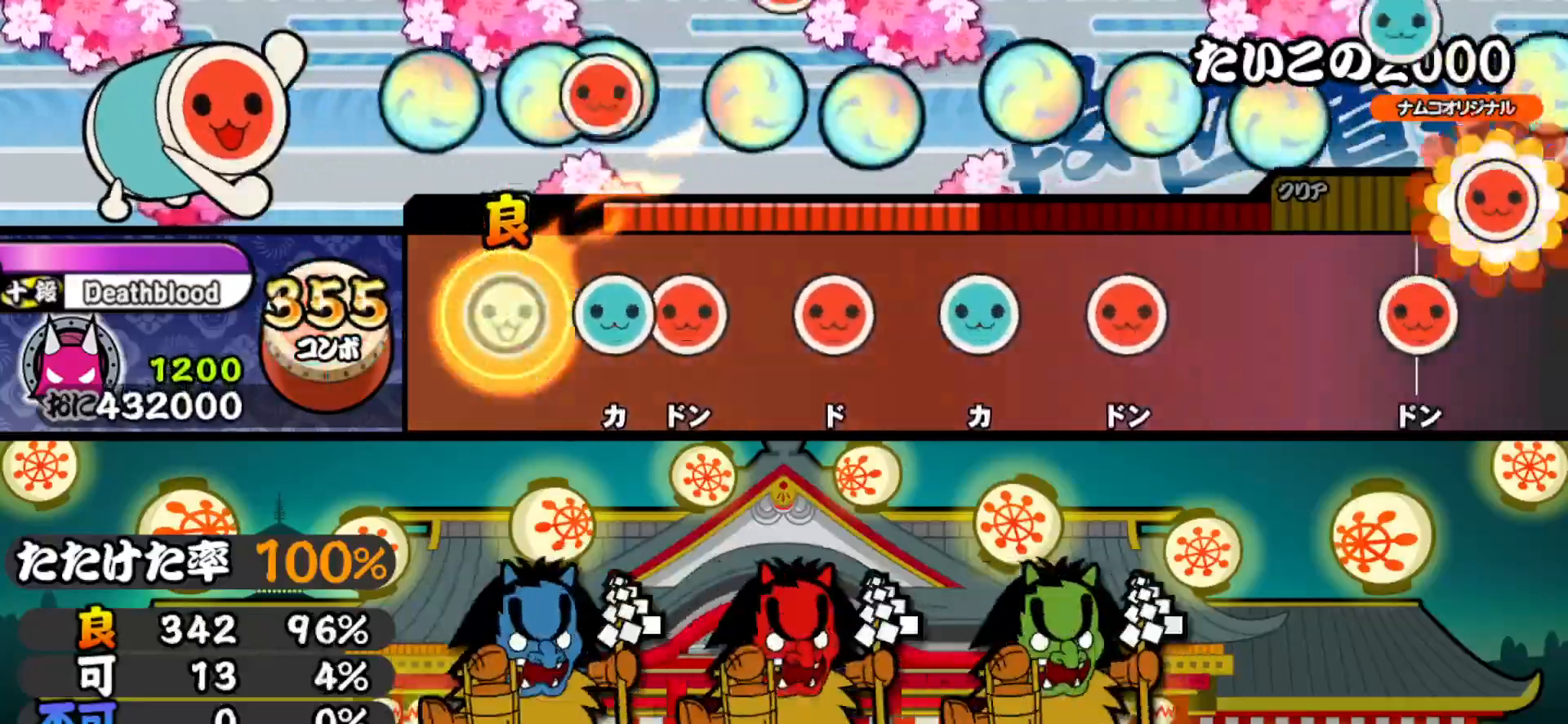
{"buttons": ["DPAD_UP"], "right_stick": "center", "events": [[17, "DPAD_RIGHT", "up"], [83, "TRIANGLE", "down"], [167, "DPAD_RIGHT", "down"], [167, "TRIANGLE", "up"], [283, "DPAD_RIGHT", "up"], [300, "SQUARE", "down"], [433, "SQUARE", "up"], [450, "DPAD_UP", "down"]]}
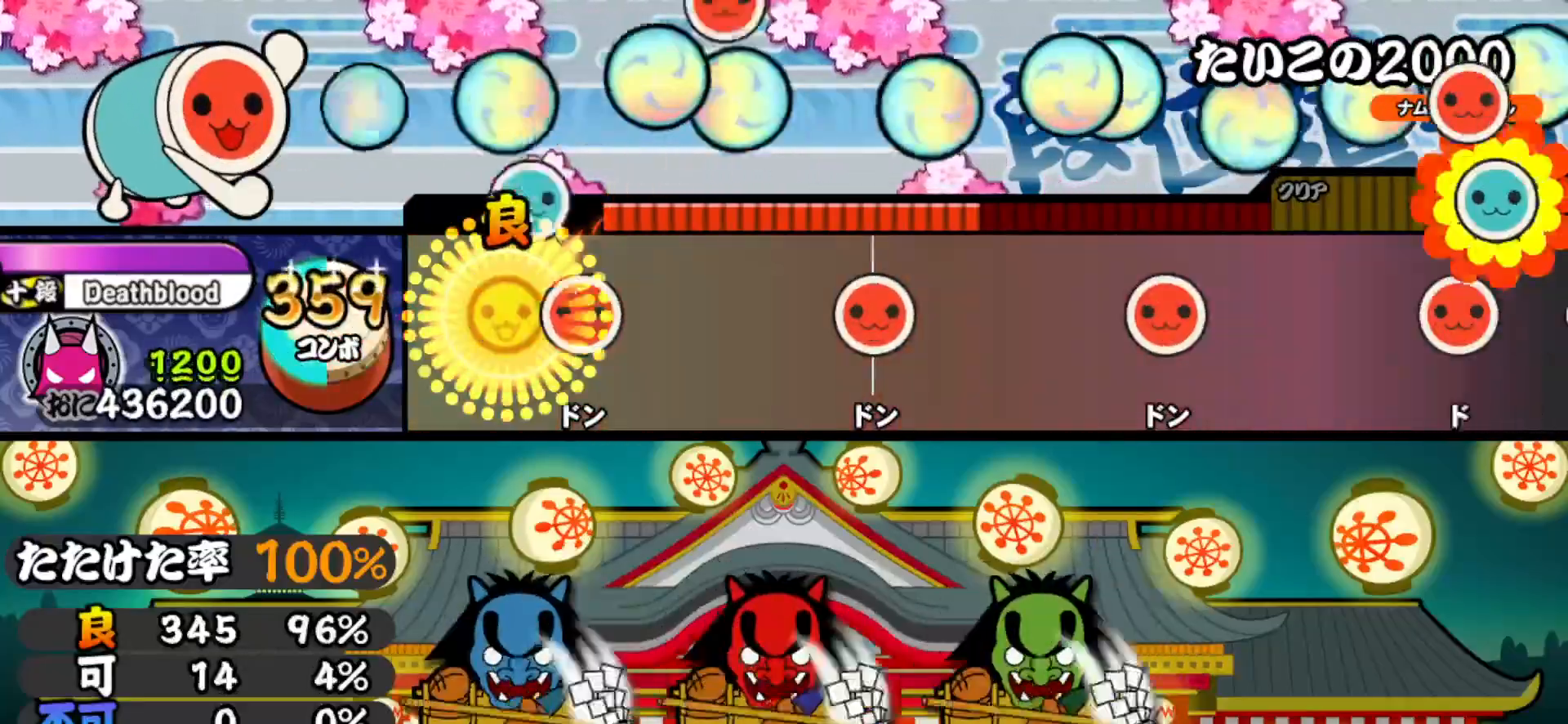
{"buttons": [], "right_stick": "center", "events": [[50, "DPAD_UP", "up"], [67, "SQUARE", "down"], [183, "SQUARE", "up"], [333, "SQUARE", "down"], [433, "SQUARE", "up"]]}
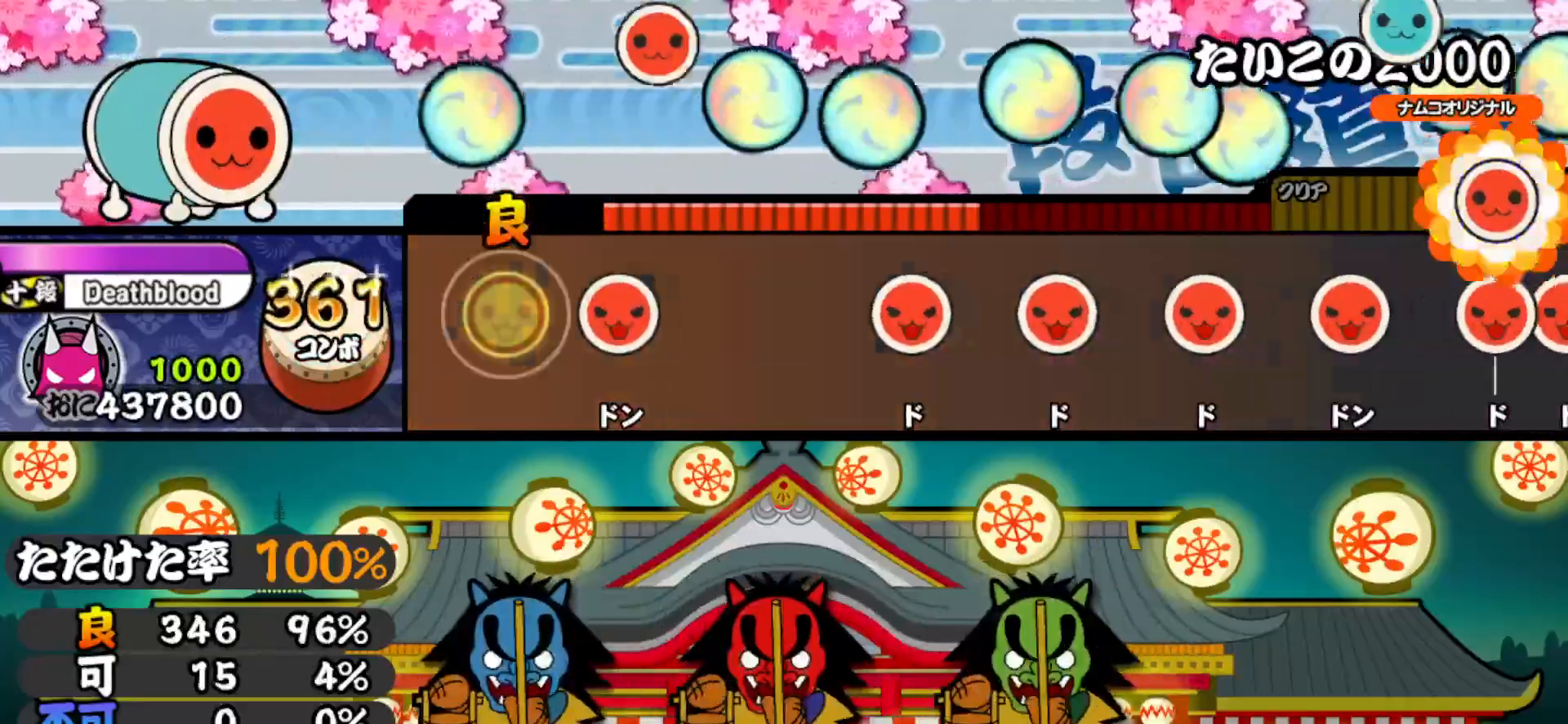
{"buttons": [], "right_stick": "center", "events": [[117, "SQUARE", "down"], [217, "SQUARE", "up"], [383, "SQUARE", "down"], [500, "SQUARE", "up"]]}
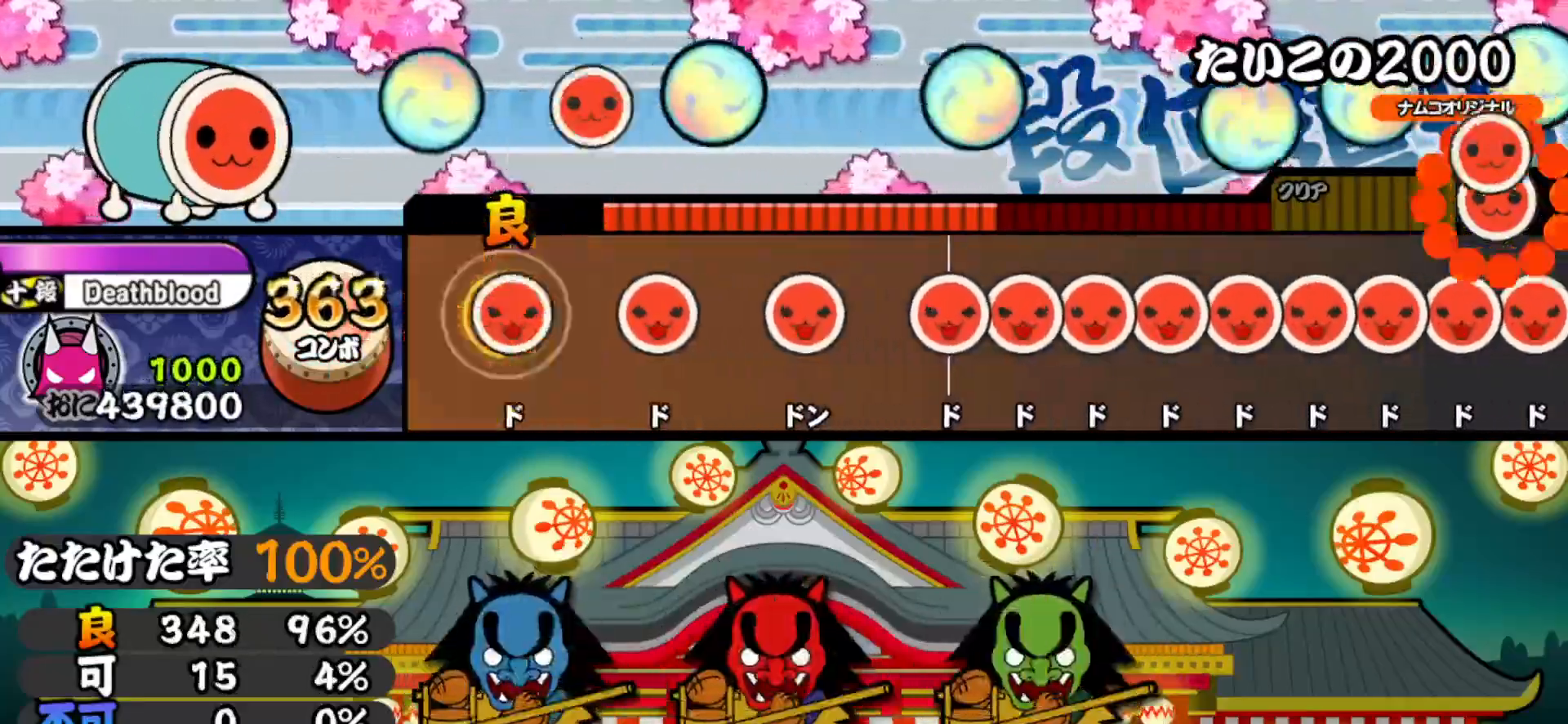
{"buttons": ["DPAD_RIGHT"], "right_stick": "center", "events": [[33, "DPAD_RIGHT", "down"], [133, "DPAD_RIGHT", "up"], [167, "SQUARE", "down"], [267, "SQUARE", "up"], [300, "DPAD_RIGHT", "down"], [383, "DPAD_RIGHT", "up"], [433, "SQUARE", "down"], [483, "SQUARE", "up"], [500, "DPAD_RIGHT", "down"]]}
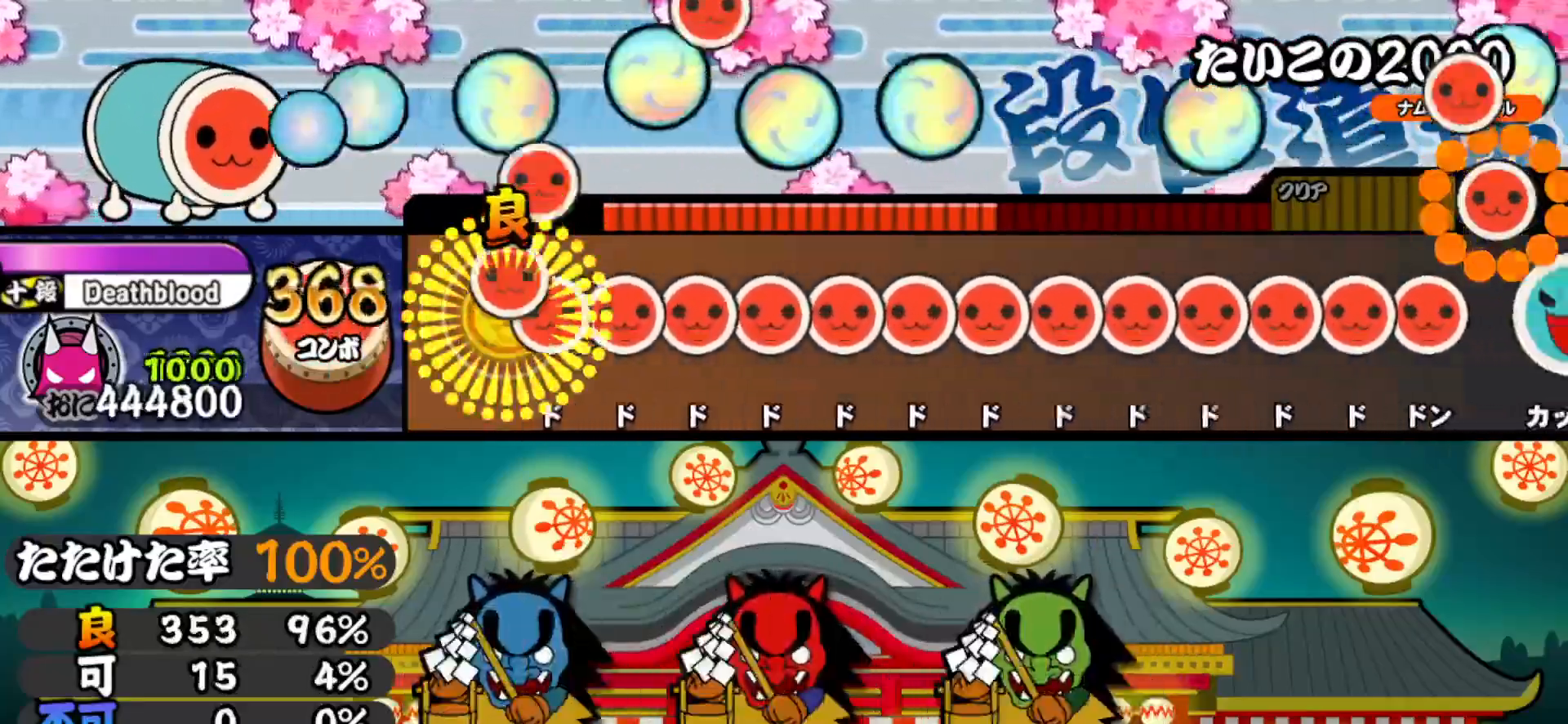
{"buttons": ["SQUARE"], "right_stick": "center", "events": [[50, "DPAD_RIGHT", "up"], [50, "SQUARE", "down"], [117, "SQUARE", "up"], [133, "DPAD_RIGHT", "down"], [183, "SQUARE", "down"], [200, "DPAD_RIGHT", "up"], [250, "SQUARE", "up"], [283, "DPAD_RIGHT", "down"], [317, "DPAD_RIGHT", "up"], [317, "SQUARE", "down"], [400, "DPAD_RIGHT", "down"], [400, "SQUARE", "up"], [467, "SQUARE", "down"], [483, "DPAD_RIGHT", "up"]]}
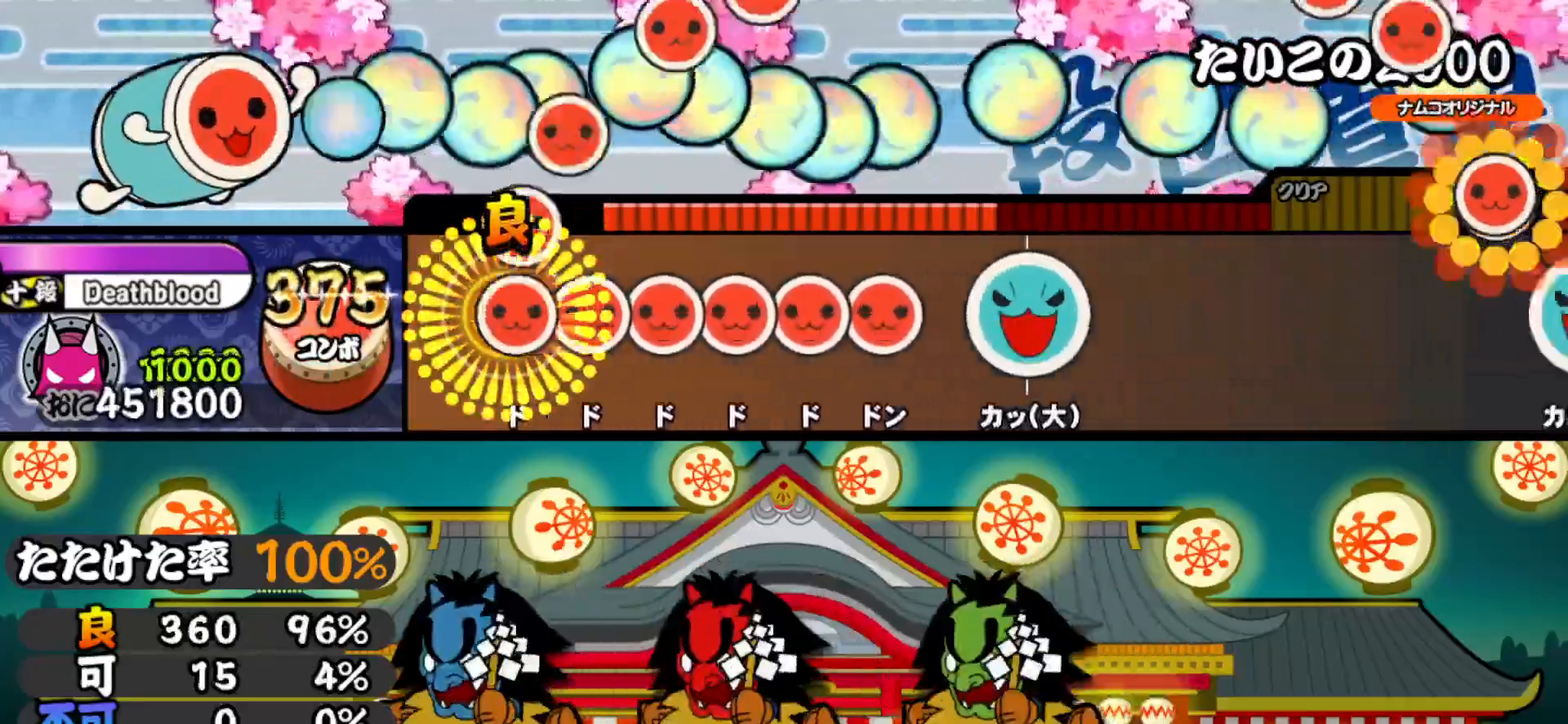
{"buttons": ["DPAD_UP"], "right_stick": "center", "events": [[33, "DPAD_RIGHT", "down"], [33, "SQUARE", "up"], [100, "DPAD_RIGHT", "up"], [100, "SQUARE", "down"], [167, "DPAD_RIGHT", "down"], [167, "SQUARE", "up"], [233, "DPAD_RIGHT", "up"], [233, "SQUARE", "down"], [300, "DPAD_RIGHT", "down"], [300, "SQUARE", "up"], [367, "SQUARE", "down"], [383, "DPAD_RIGHT", "up"], [467, "SQUARE", "up"], [483, "DPAD_UP", "down"]]}
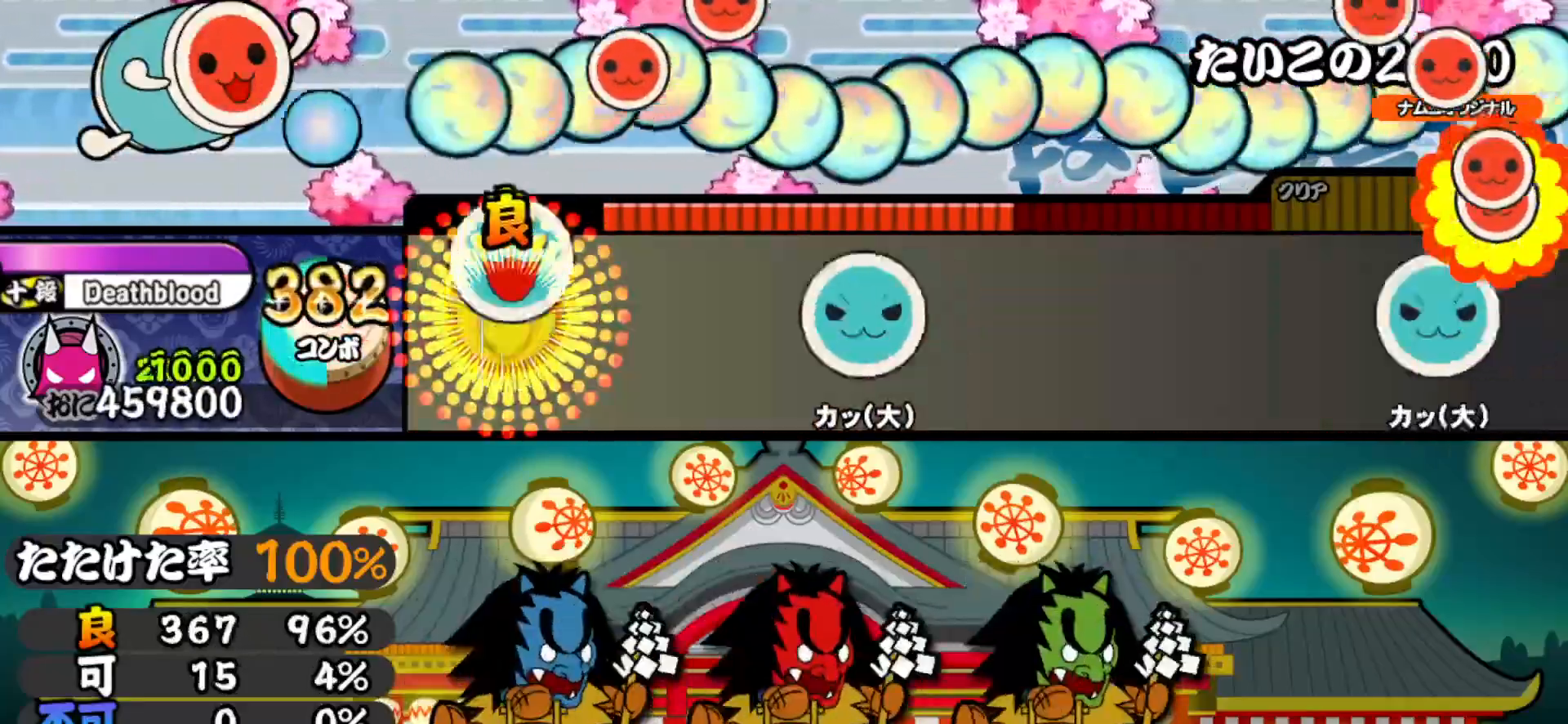
{"buttons": [], "right_stick": "center", "events": [[100, "DPAD_UP", "up"], [267, "TRIANGLE", "down"], [350, "TRIANGLE", "up"]]}
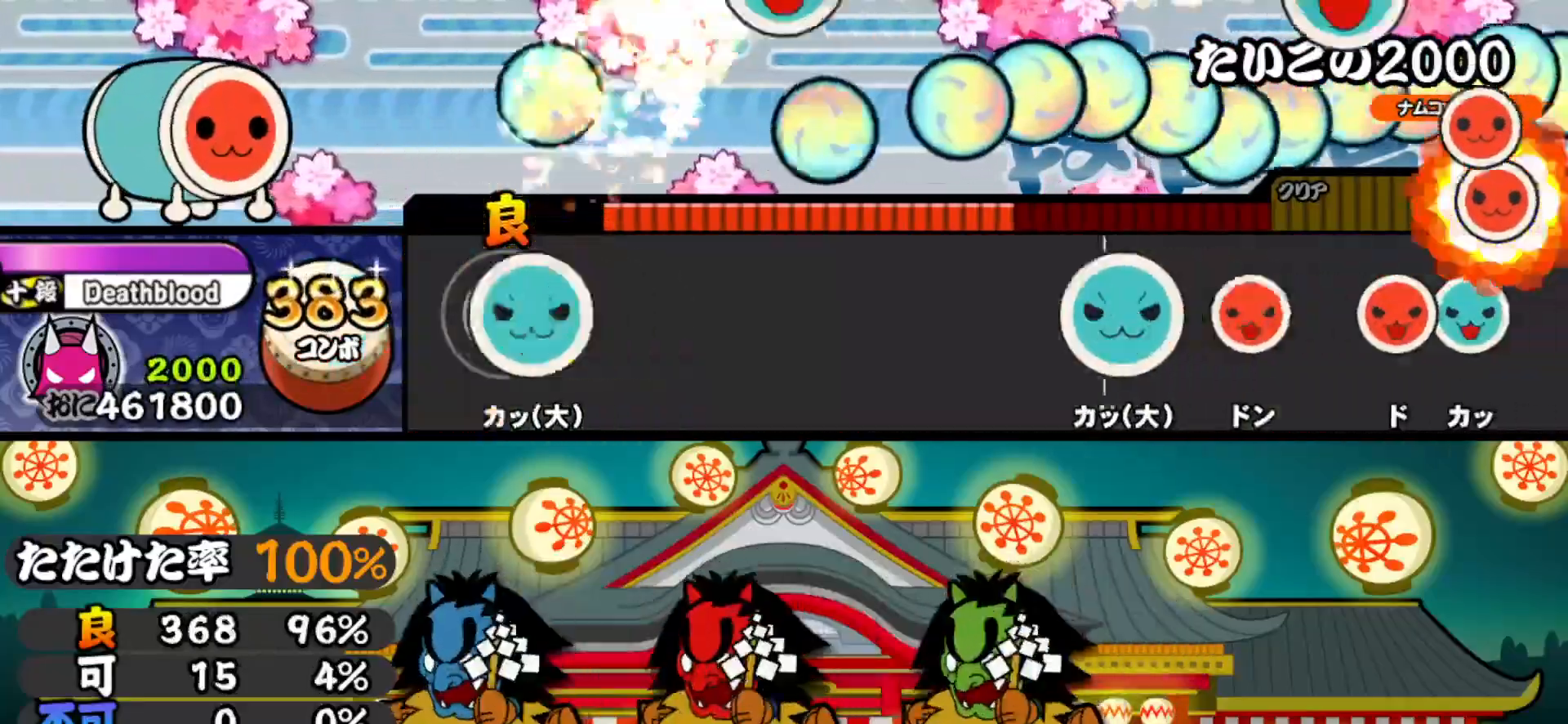
{"buttons": [], "right_stick": "center", "events": [[50, "TRIANGLE", "down"], [150, "TRIANGLE", "up"], [333, "TRIANGLE", "down"], [417, "TRIANGLE", "up"]]}
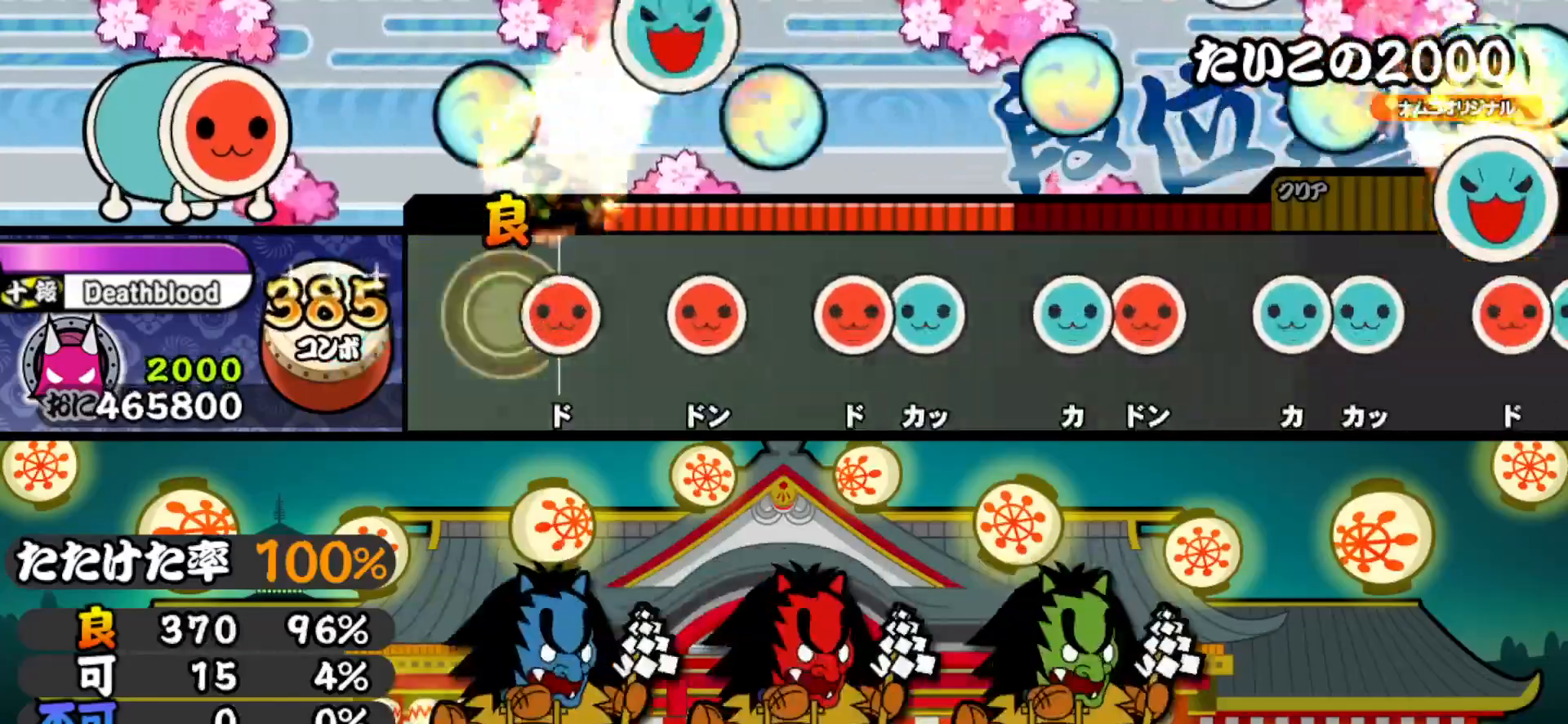
{"buttons": [], "right_stick": "center", "events": [[83, "SQUARE", "down"], [183, "SQUARE", "up"], [217, "DPAD_RIGHT", "down"], [317, "DPAD_RIGHT", "up"], [350, "SQUARE", "down"], [400, "SQUARE", "up"], [417, "DPAD_UP", "down"], [500, "DPAD_UP", "up"]]}
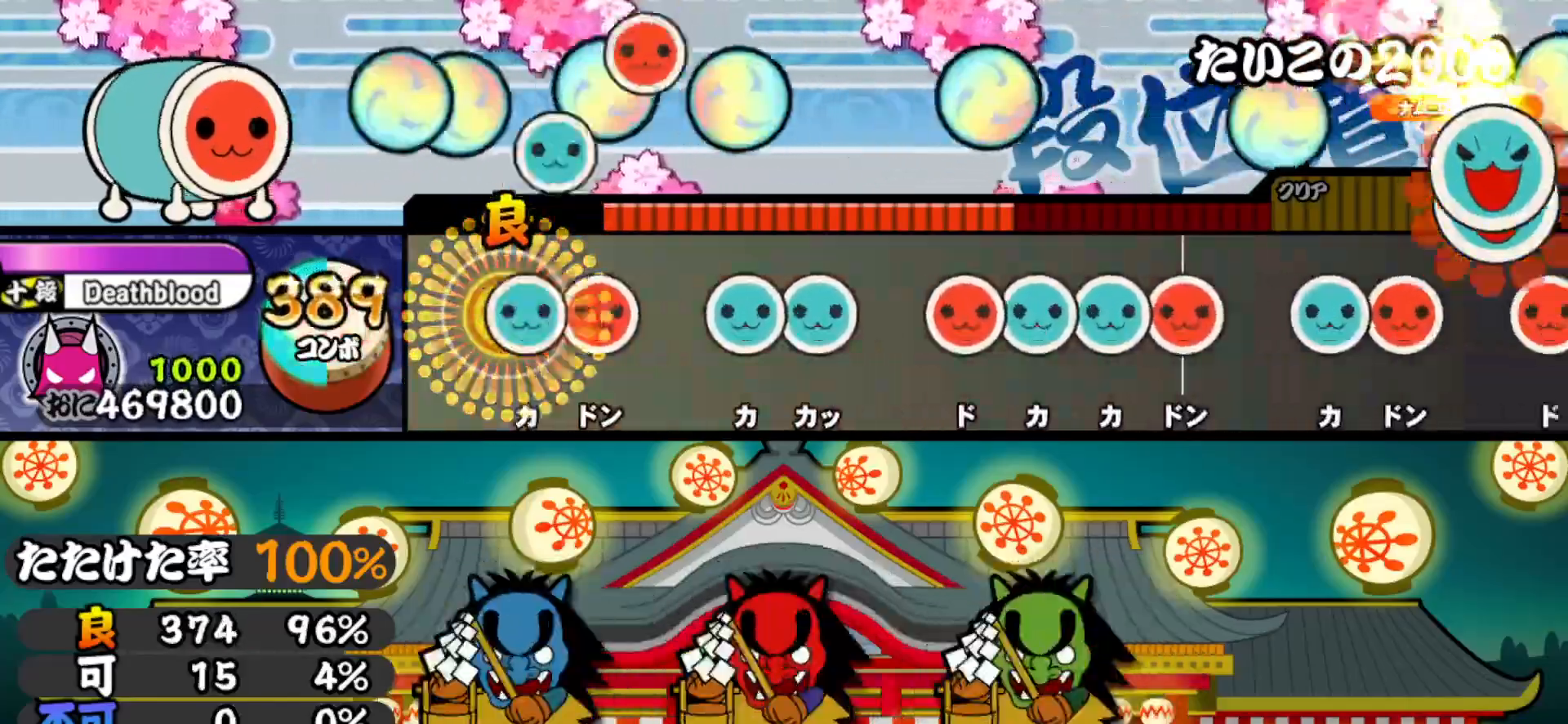
{"buttons": ["DPAD_UP"], "right_stick": "center", "events": [[50, "TRIANGLE", "down"], [117, "DPAD_RIGHT", "down"], [117, "TRIANGLE", "up"], [217, "DPAD_RIGHT", "up"], [250, "TRIANGLE", "down"], [317, "DPAD_UP", "down"], [333, "TRIANGLE", "up"], [417, "DPAD_UP", "up"], [467, "SQUARE", "down"], [500, "DPAD_UP", "down"], [500, "SQUARE", "up"]]}
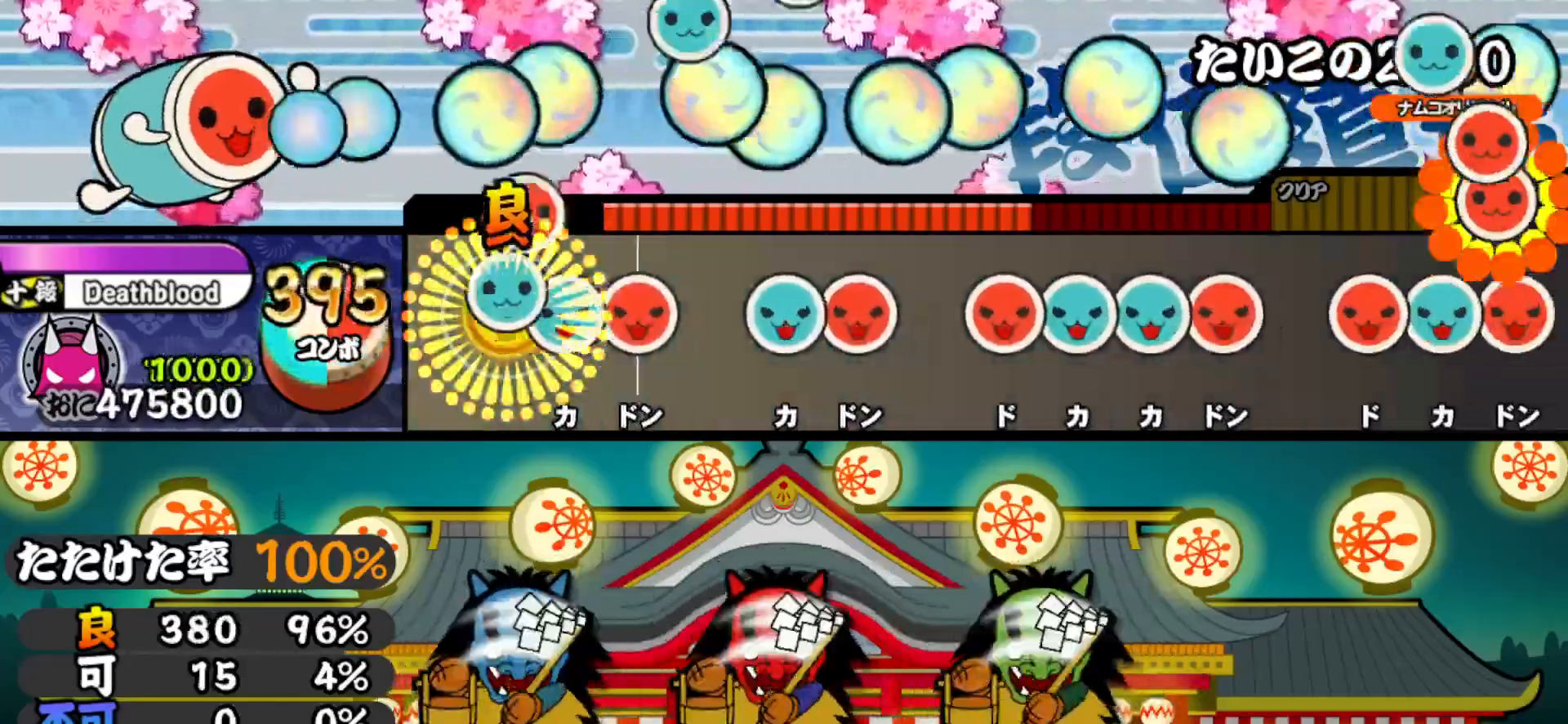
{"buttons": ["SQUARE"], "right_stick": "center", "events": [[83, "DPAD_UP", "up"], [83, "TRIANGLE", "down"], [150, "DPAD_RIGHT", "down"], [183, "TRIANGLE", "up"], [267, "DPAD_RIGHT", "up"], [283, "TRIANGLE", "down"], [350, "DPAD_RIGHT", "down"], [367, "TRIANGLE", "up"], [450, "DPAD_RIGHT", "up"], [483, "SQUARE", "down"]]}
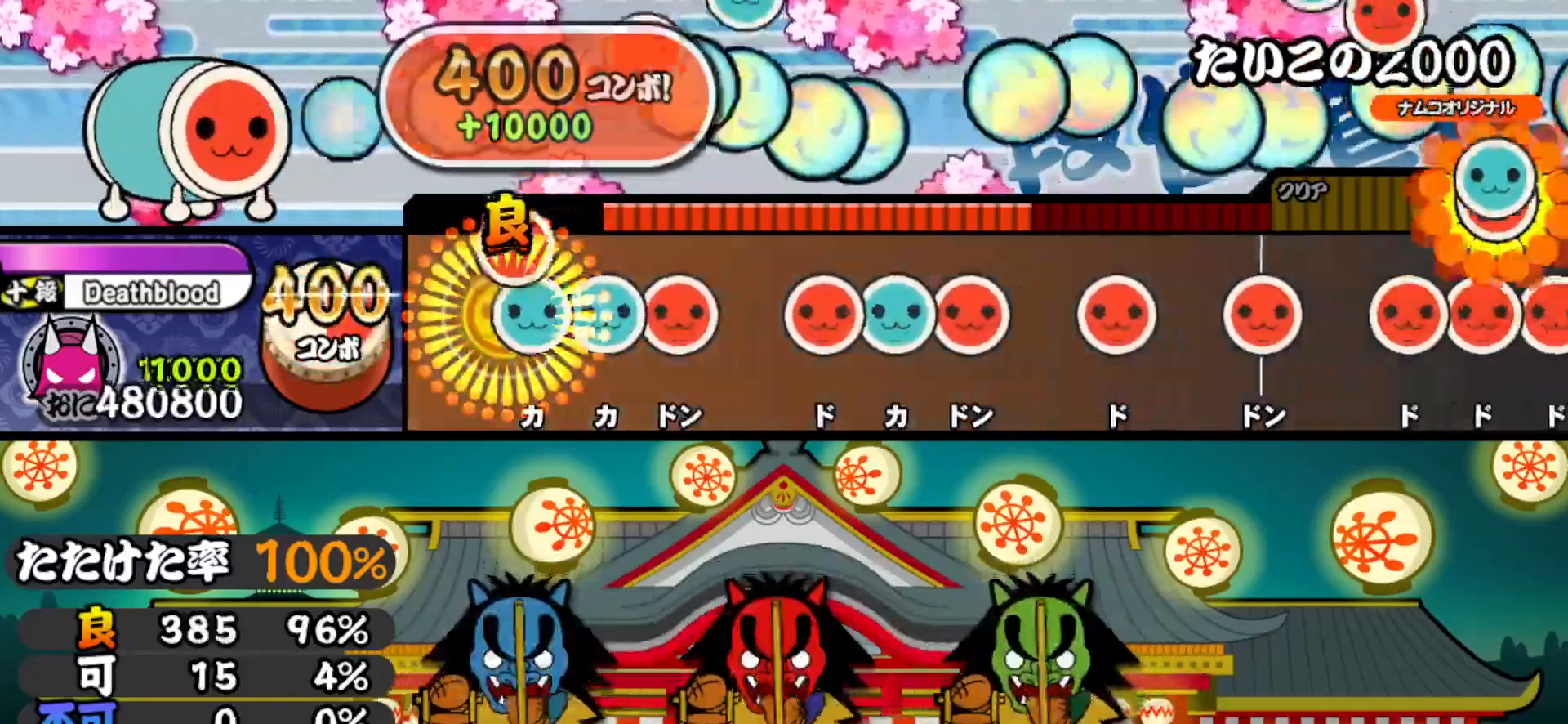
{"buttons": ["SQUARE"], "right_stick": "center", "events": [[33, "DPAD_UP", "down"], [50, "SQUARE", "up"], [100, "TRIANGLE", "down"], [117, "DPAD_UP", "up"], [183, "DPAD_RIGHT", "down"], [200, "TRIANGLE", "up"], [283, "DPAD_RIGHT", "up"], [300, "SQUARE", "down"], [367, "DPAD_UP", "down"], [367, "SQUARE", "up"], [450, "DPAD_UP", "up"], [450, "SQUARE", "down"]]}
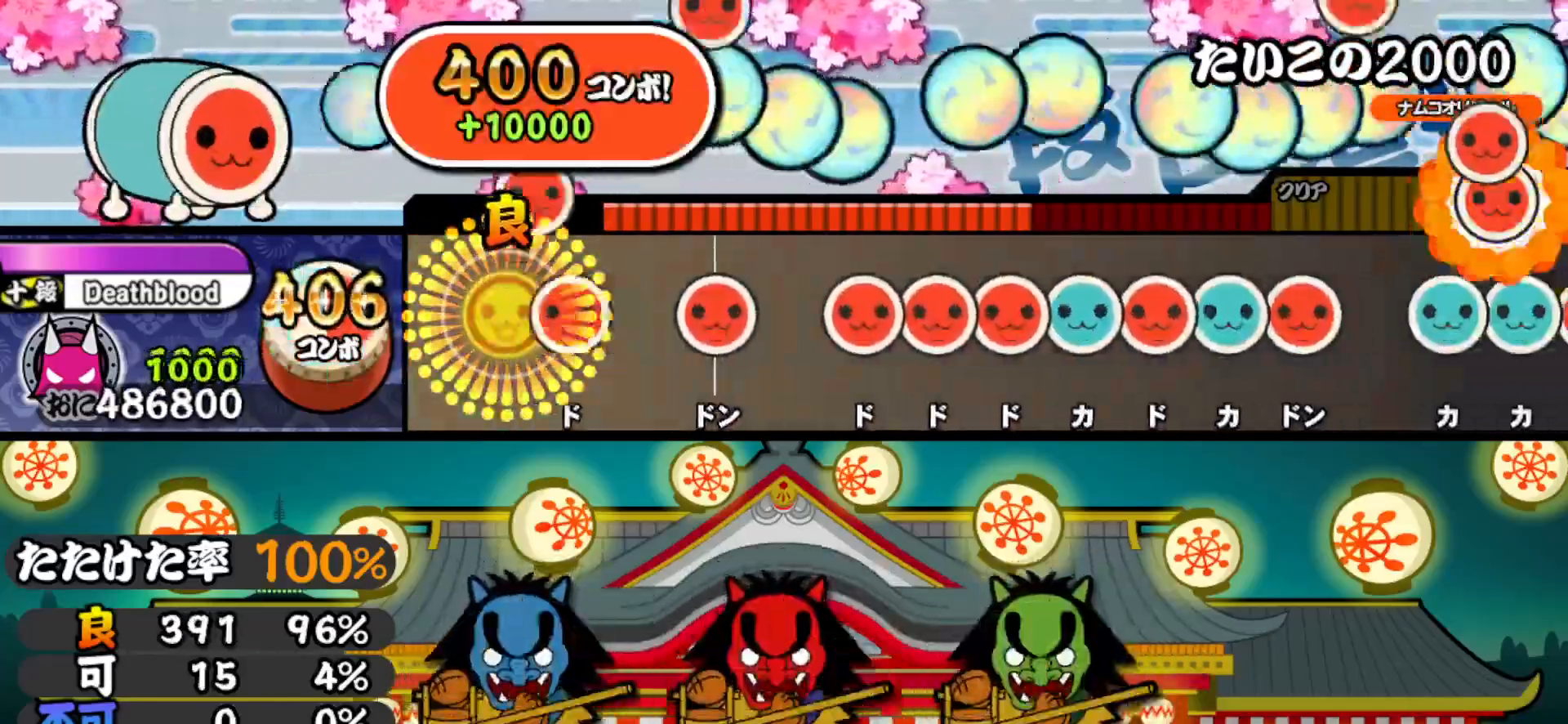
{"buttons": ["SQUARE"], "right_stick": "center", "events": [[50, "SQUARE", "up"], [67, "DPAD_RIGHT", "down"], [183, "DPAD_RIGHT", "up"], [200, "SQUARE", "down"], [267, "SQUARE", "up"], [350, "SQUARE", "down"], [400, "DPAD_RIGHT", "down"], [417, "SQUARE", "up"], [483, "DPAD_RIGHT", "up"], [483, "SQUARE", "down"]]}
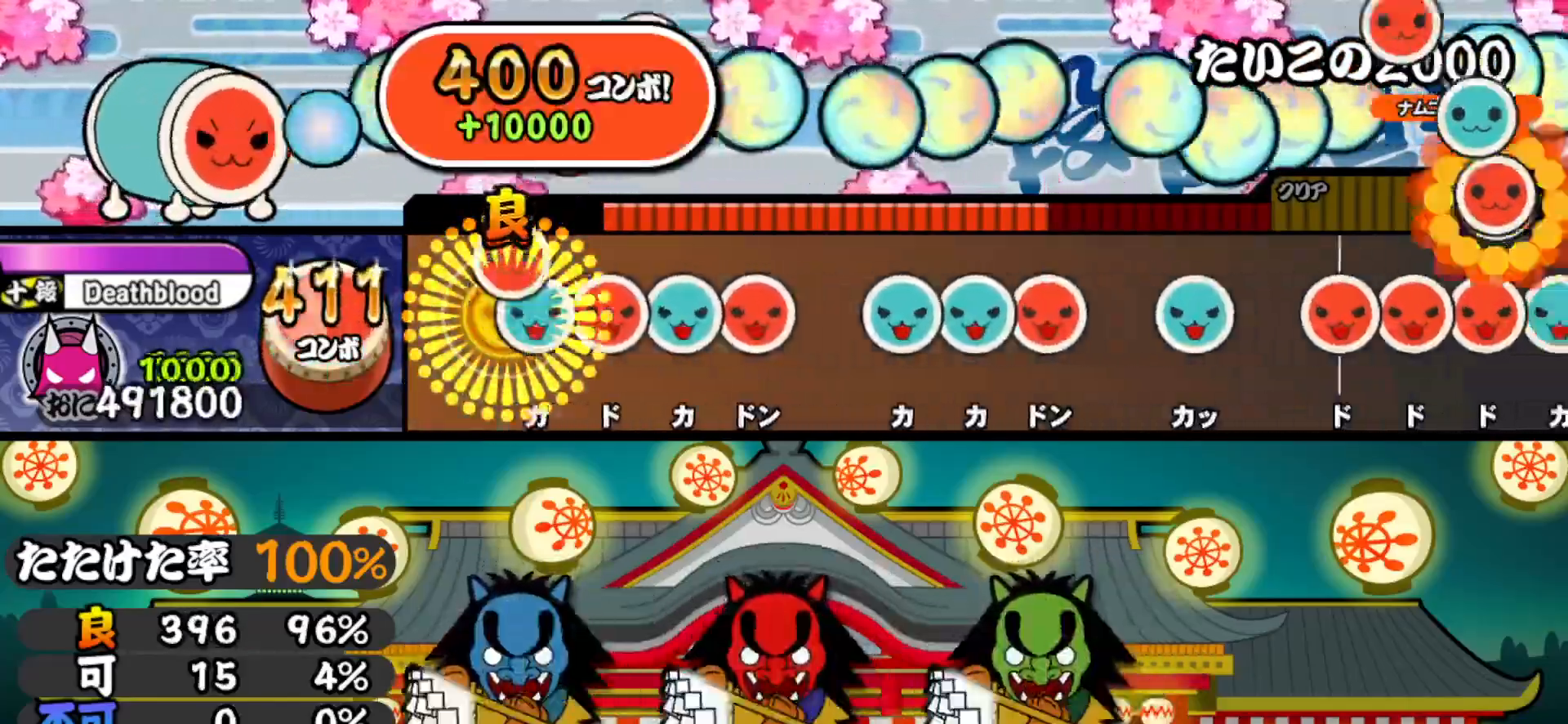
{"buttons": ["TRIANGLE", "DPAD_RIGHT"], "right_stick": "center", "events": [[50, "DPAD_UP", "down"], [50, "SQUARE", "up"], [117, "DPAD_UP", "up"], [117, "SQUARE", "down"], [183, "DPAD_UP", "down"], [183, "SQUARE", "up"], [250, "SQUARE", "down"], [267, "DPAD_UP", "up"], [333, "DPAD_UP", "down"], [350, "SQUARE", "up"], [433, "DPAD_UP", "up"], [433, "TRIANGLE", "down"], [500, "DPAD_RIGHT", "down"]]}
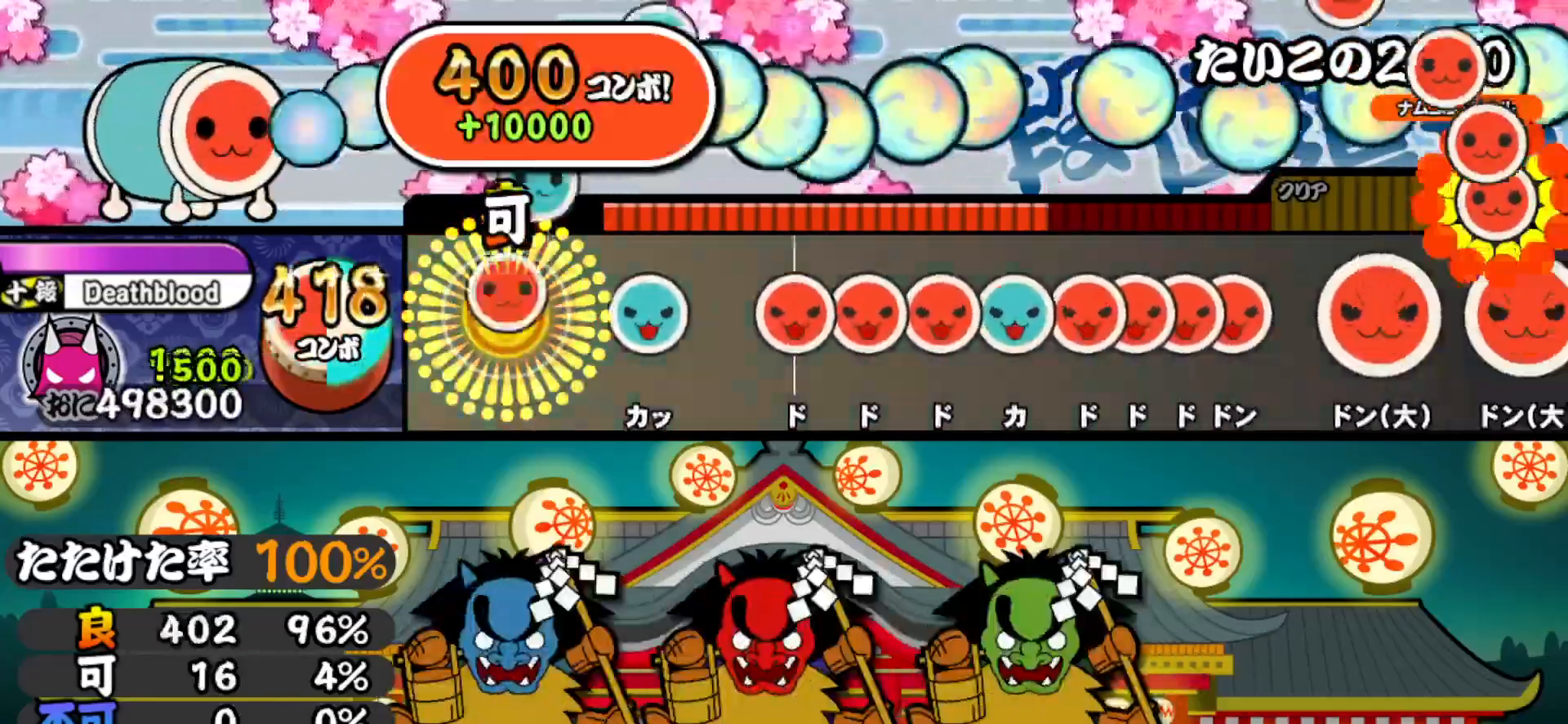
{"buttons": ["SQUARE"], "right_stick": "center", "events": [[33, "TRIANGLE", "up"], [133, "DPAD_RIGHT", "up"], [150, "TRIANGLE", "down"], [217, "TRIANGLE", "up"], [300, "SQUARE", "down"], [383, "DPAD_RIGHT", "down"], [383, "SQUARE", "up"], [450, "SQUARE", "down"], [467, "DPAD_RIGHT", "up"]]}
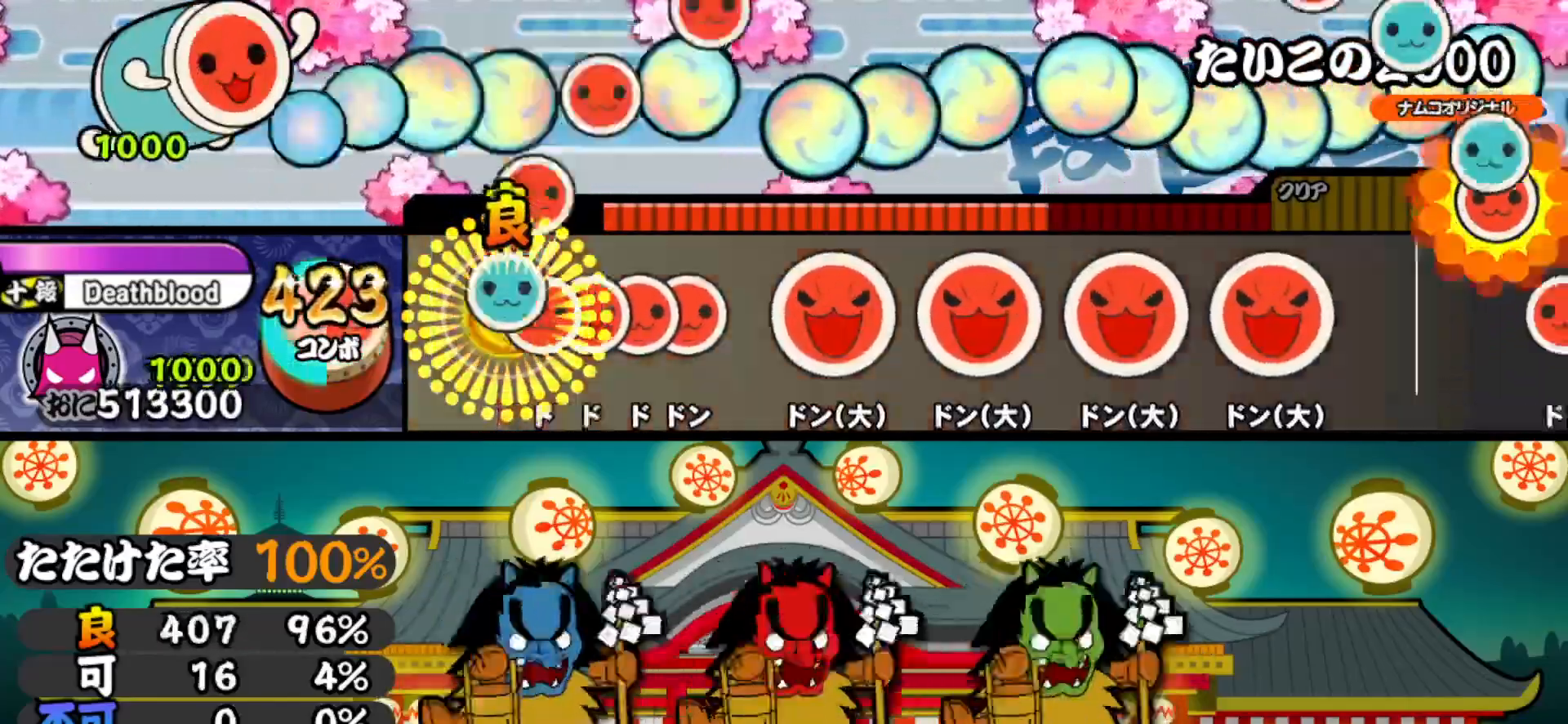
{"buttons": ["DPAD_RIGHT"], "right_stick": "center", "events": [[17, "DPAD_UP", "down"], [17, "SQUARE", "up"], [67, "DPAD_UP", "up"], [67, "SQUARE", "down"], [133, "DPAD_RIGHT", "down"], [133, "SQUARE", "up"], [183, "SQUARE", "down"], [200, "DPAD_RIGHT", "up"], [233, "DPAD_RIGHT", "down"], [250, "SQUARE", "up"], [333, "DPAD_RIGHT", "up"], [333, "SQUARE", "down"], [467, "DPAD_RIGHT", "down"], [467, "SQUARE", "up"]]}
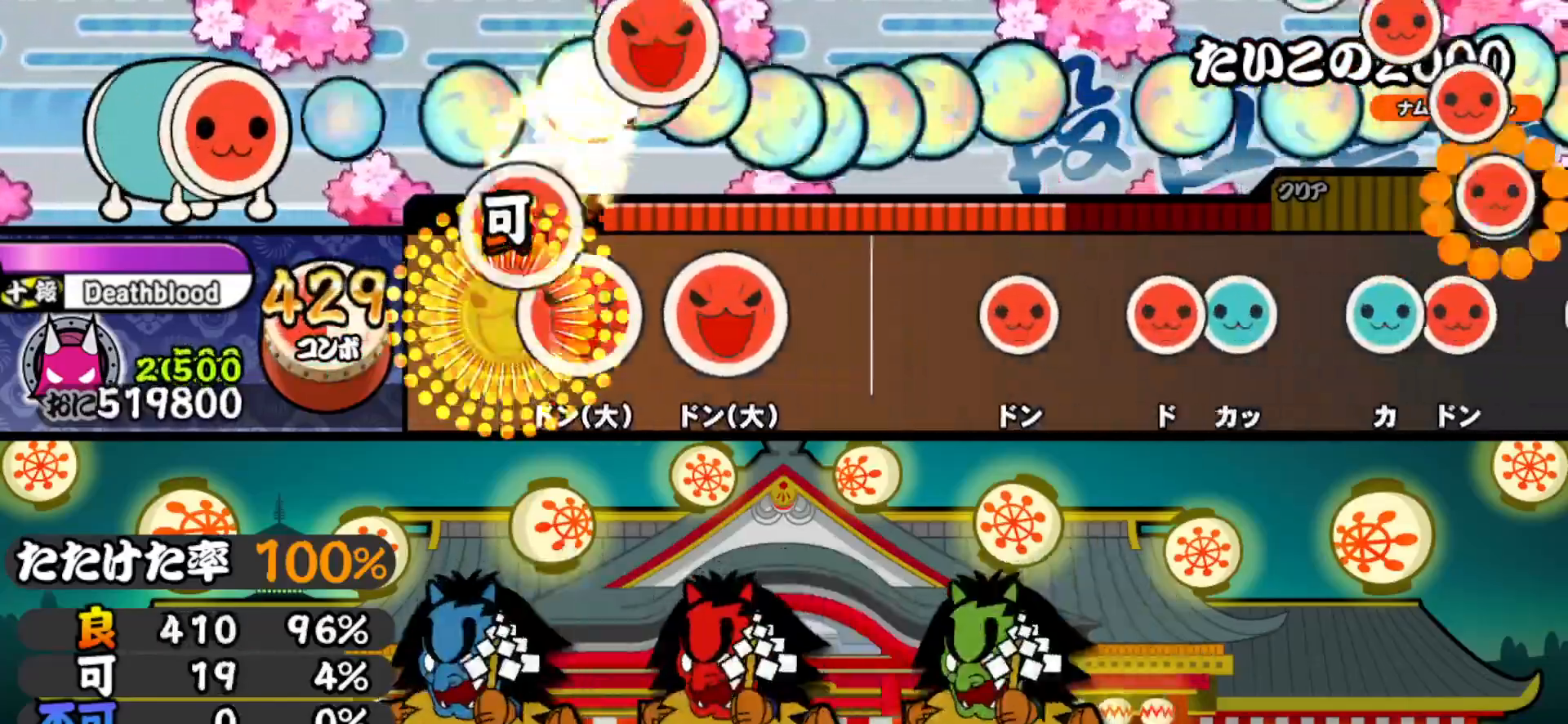
{"buttons": ["SQUARE"], "right_stick": "center", "events": [[83, "DPAD_RIGHT", "up"], [100, "SQUARE", "down"], [217, "DPAD_RIGHT", "down"], [233, "SQUARE", "up"], [367, "DPAD_RIGHT", "up"], [467, "SQUARE", "down"]]}